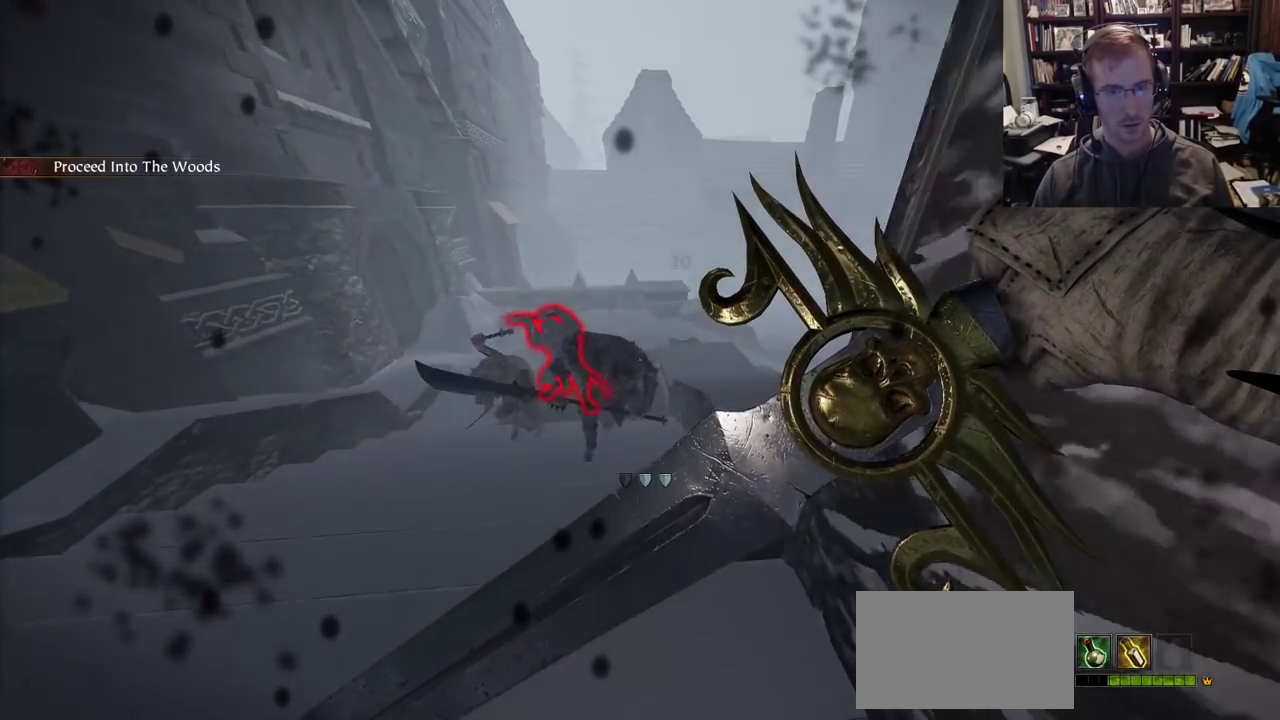
Gameplay with keyboard and mouse; each line is a JSON object with the keys and mouse buttons held at the frame after it. "events" lists presses ("down") and releases ("up") of "1", "2", "3", "4", "5", "a", "alt", "c", "caps_lock", "ctrl", "d", "e", "f", "g", "q", "r", "s", "shift", "space", "t", "tab", "v", "w", "x", "z", "mouse_left" and "mouse_right" between this image and that frame as [ms after this image, input, new state], when the widget could be followed in between. "mouse_left", "mouse_right" = the "left", "right" buttons of the "mouse" list. No other keys are recorded. Not read: mouse_move mouse_wheel.
{"keys": [], "mouse": ["right"], "events": [[117, "s", "up"]]}
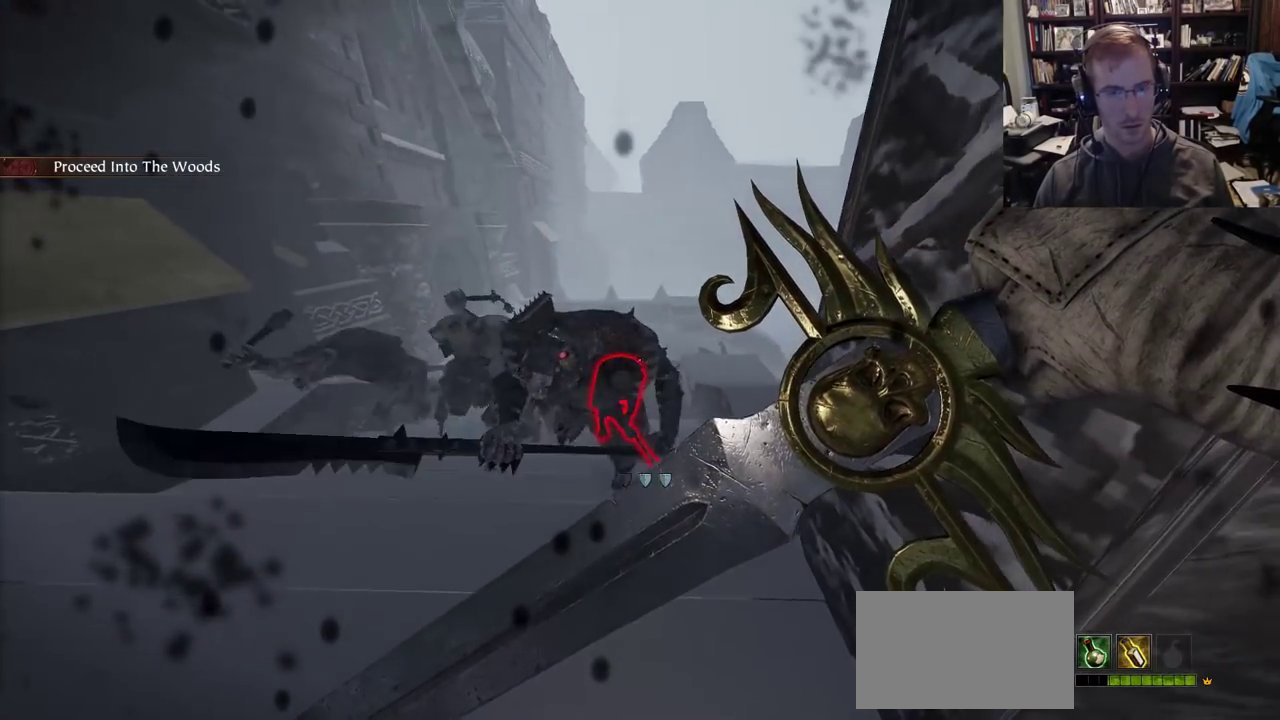
{"keys": ["a"], "mouse": ["right"], "events": [[33, "s", "down"], [417, "a", "down"], [417, "s", "up"]]}
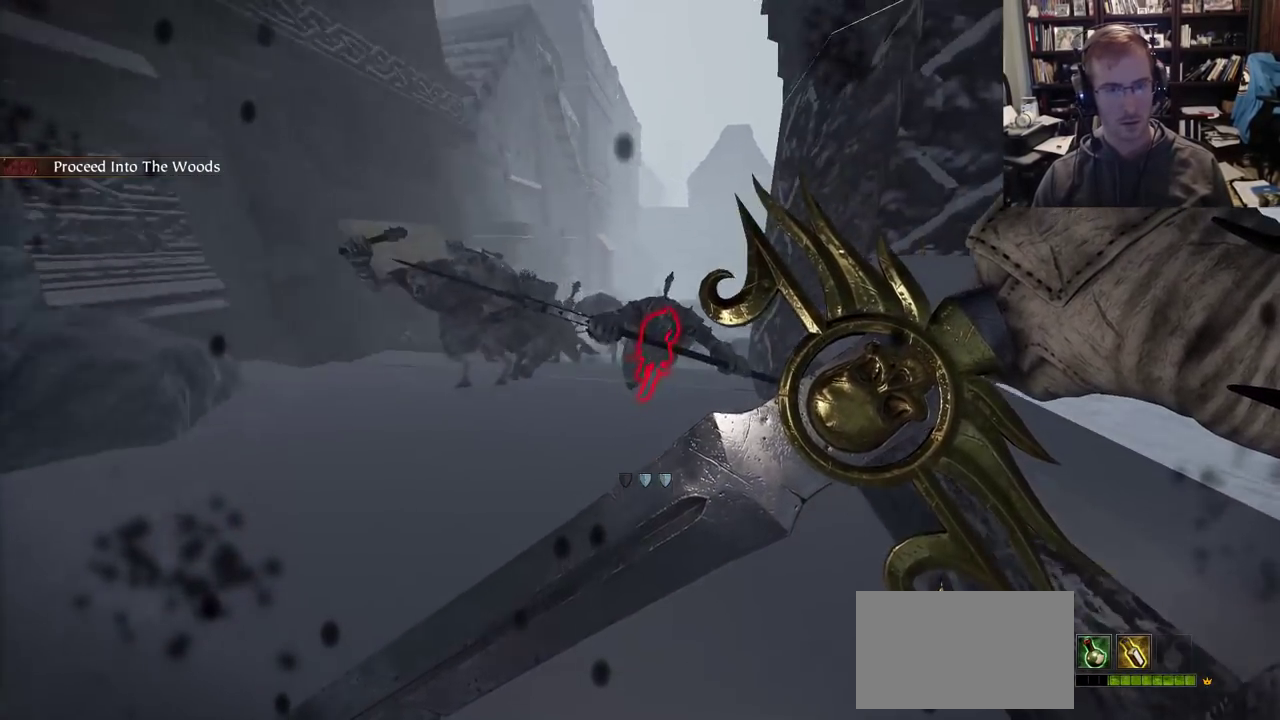
{"keys": ["a", "shift"], "mouse": [], "events": [[333, "mouse_right", "up"], [333, "shift", "down"], [383, "mouse_left", "down"], [483, "mouse_left", "up"]]}
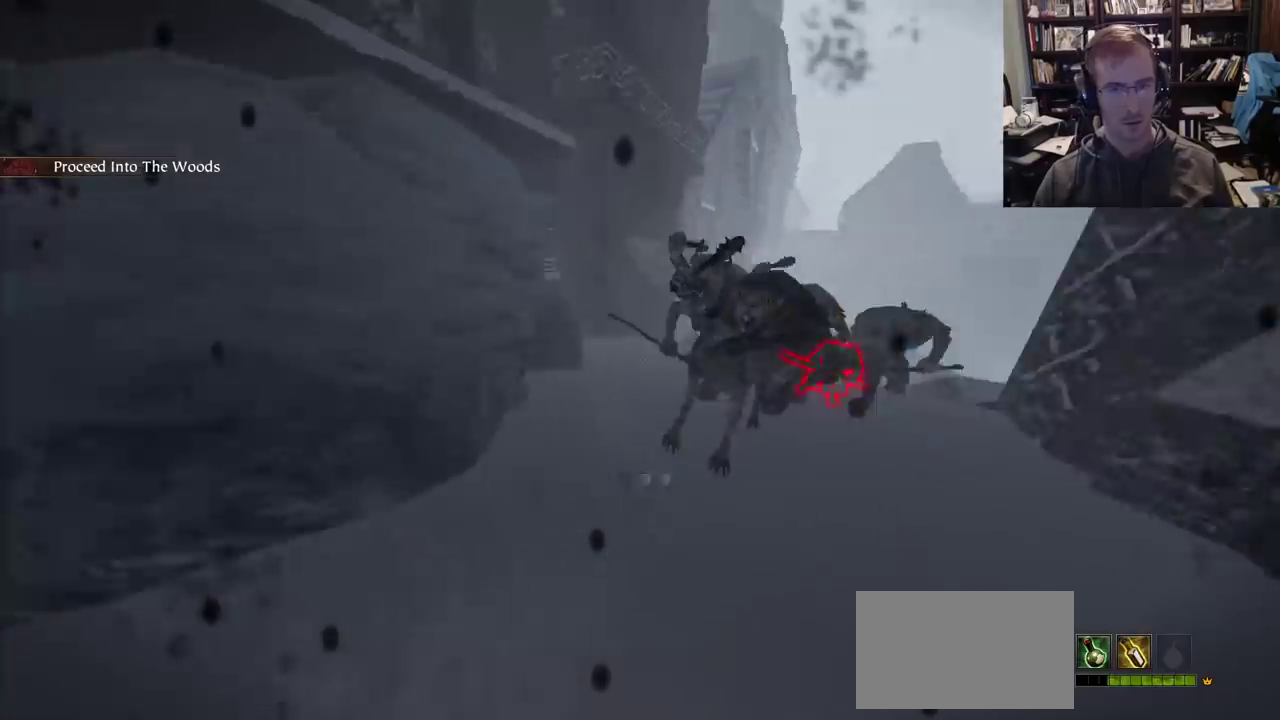
{"keys": ["d"], "mouse": []}
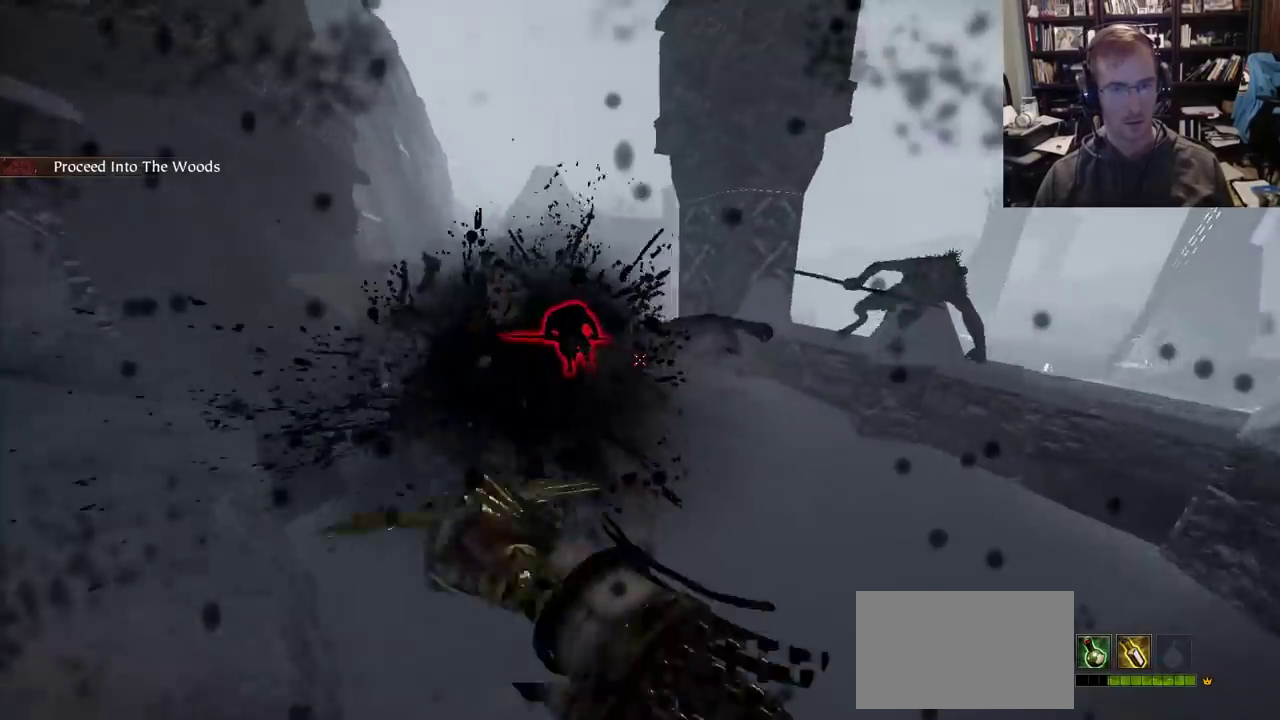
{"keys": ["a"], "mouse": ["right"], "events": [[33, "mouse_left", "down"], [33, "shift", "down"], [83, "mouse_left", "up"], [233, "shift", "up"], [417, "a", "down"], [417, "mouse_right", "down"], [467, "d", "up"]]}
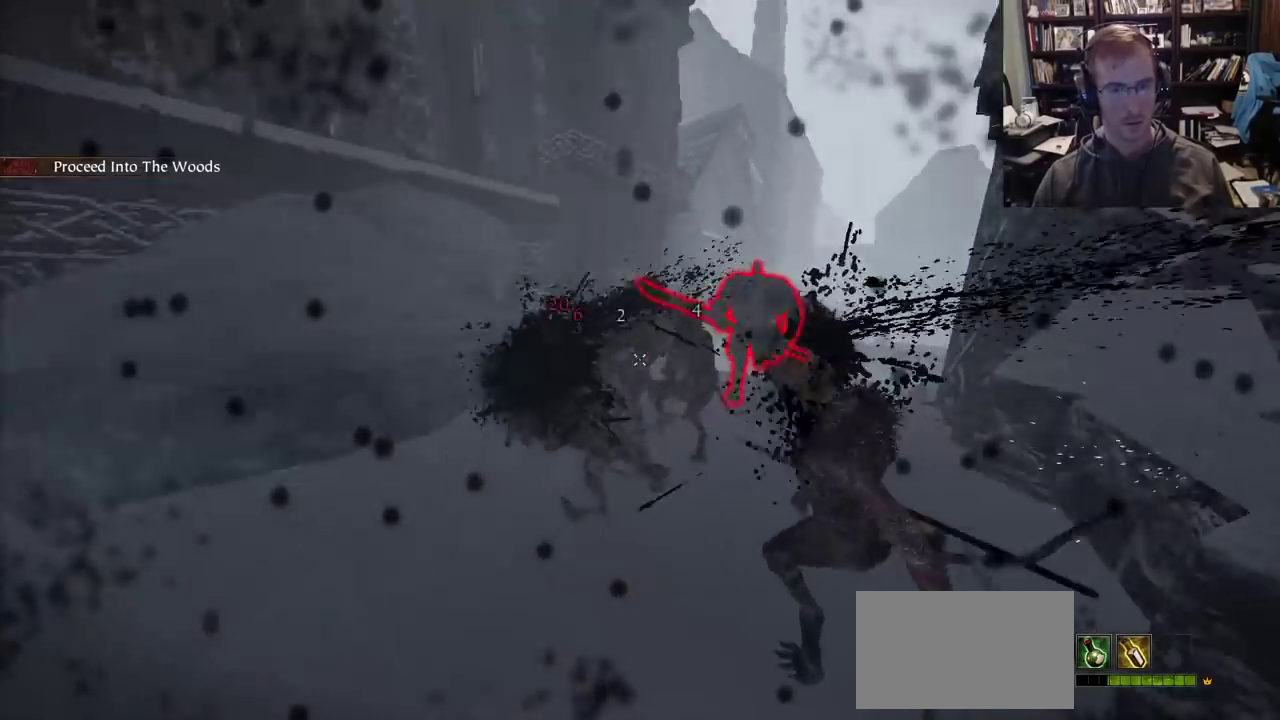
{"keys": ["a"], "mouse": [], "events": [[150, "mouse_right", "up"], [233, "shift", "down"], [433, "shift", "up"]]}
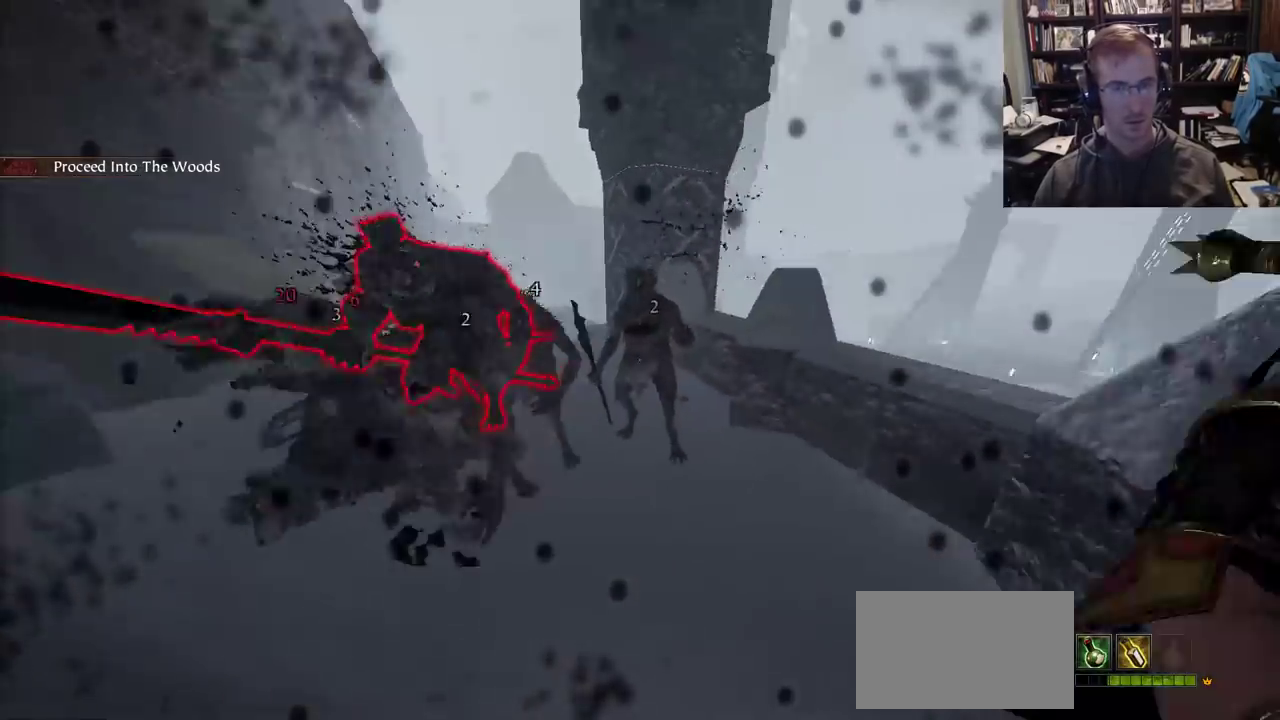
{"keys": ["d", "space", "w"], "mouse": ["right"], "events": [[67, "a", "up"], [67, "d", "down"], [167, "mouse_right", "down"], [450, "space", "down"], [500, "w", "down"]]}
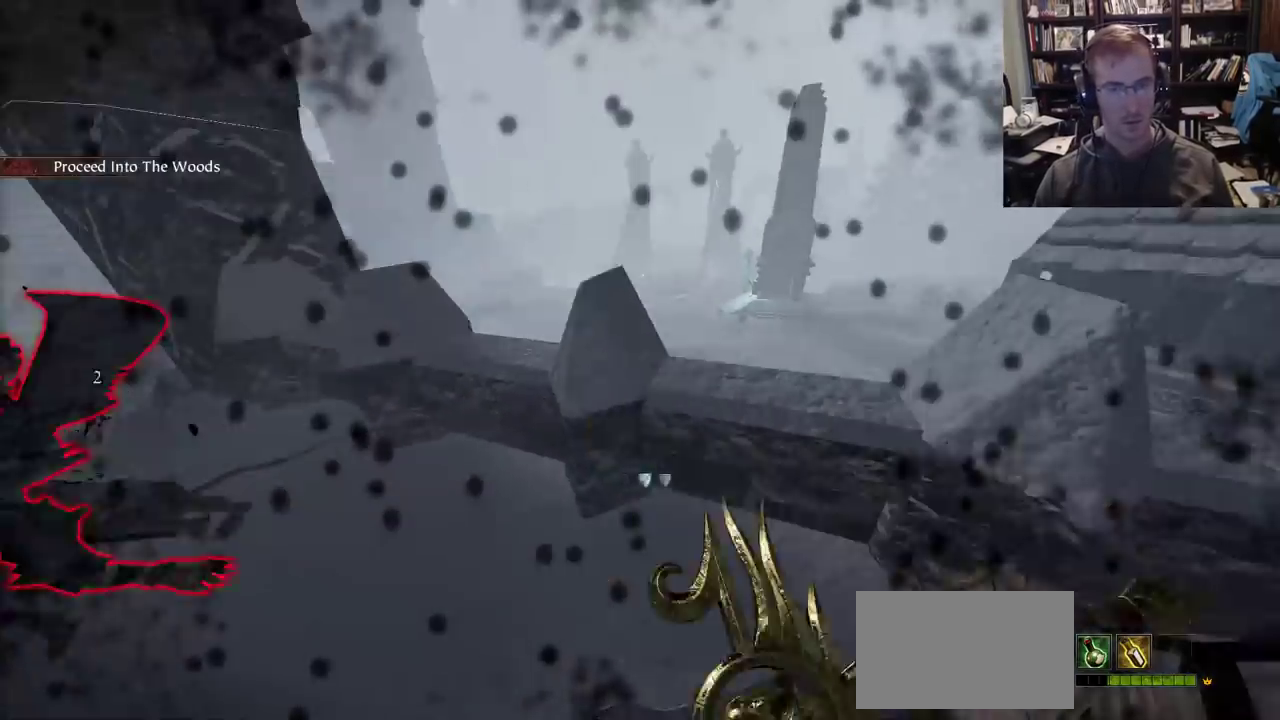
{"keys": ["d"], "mouse": ["right"], "events": [[83, "space", "up"], [467, "w", "up"]]}
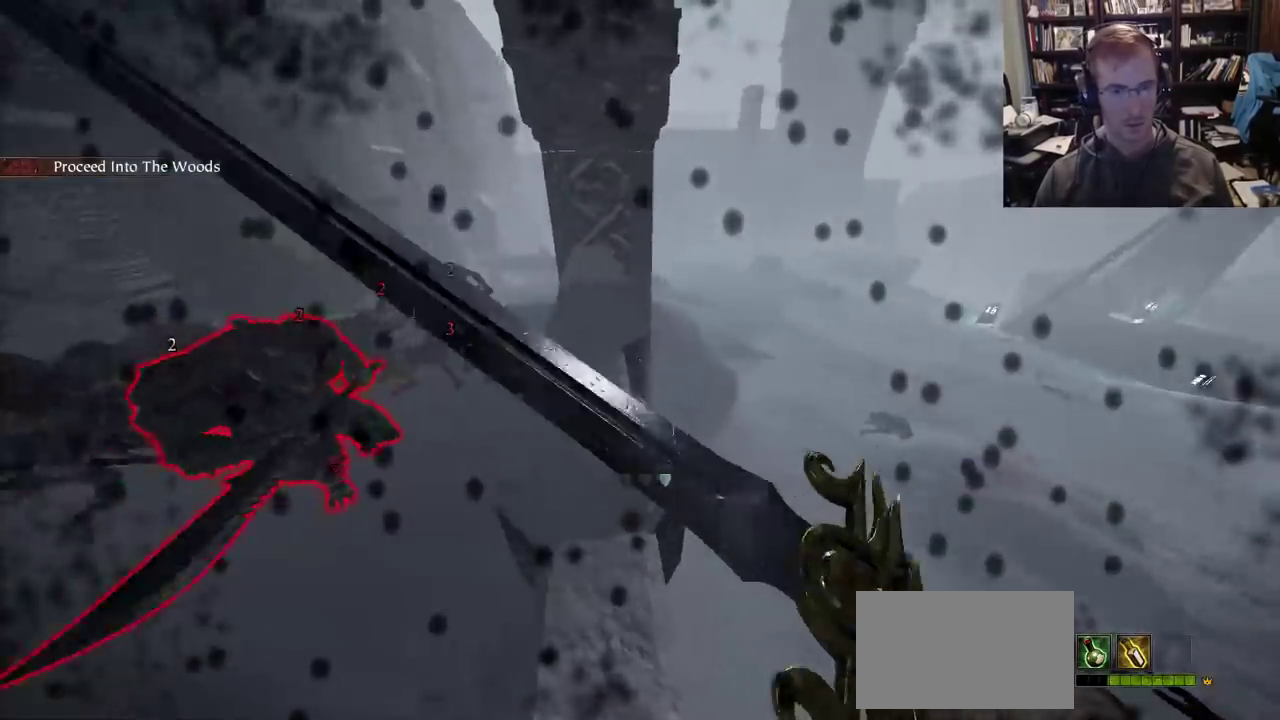
{"keys": ["d", "s"], "mouse": ["right"], "events": [[150, "mouse_right", "up"], [200, "q", "down"], [283, "mouse_right", "down"], [283, "q", "up"], [433, "s", "down"]]}
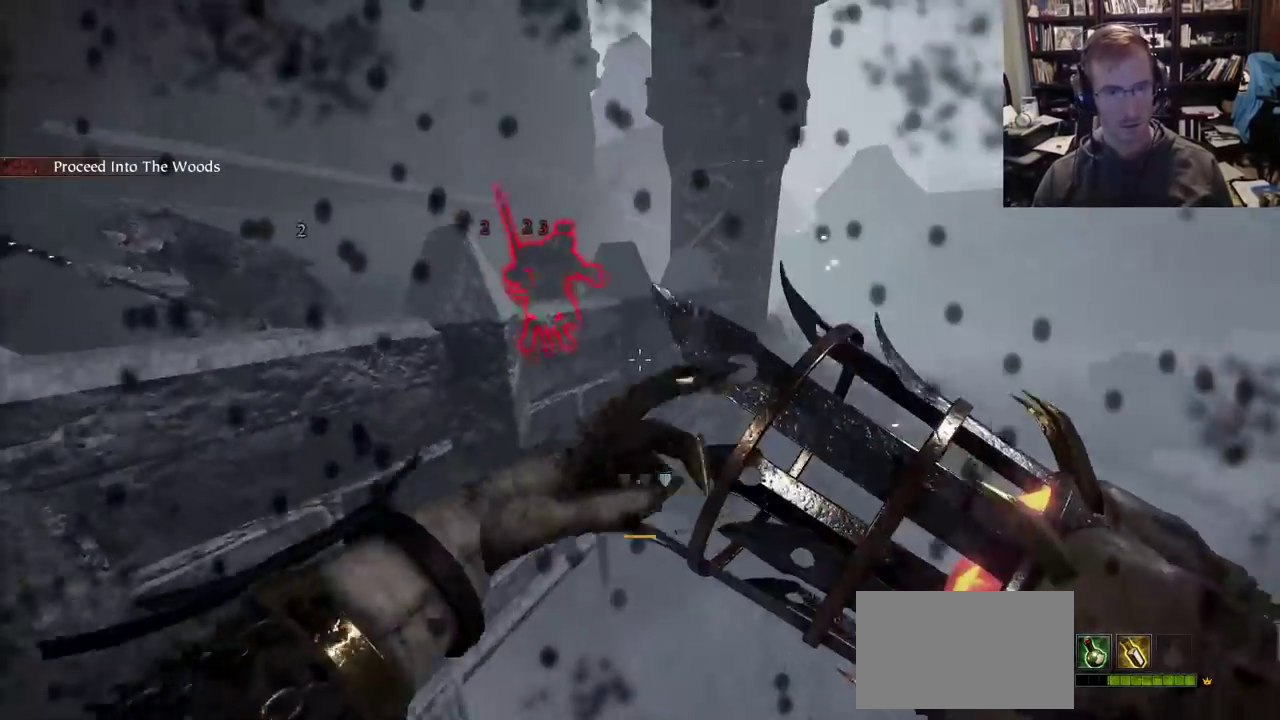
{"keys": ["d", "s"], "mouse": ["right"], "events": []}
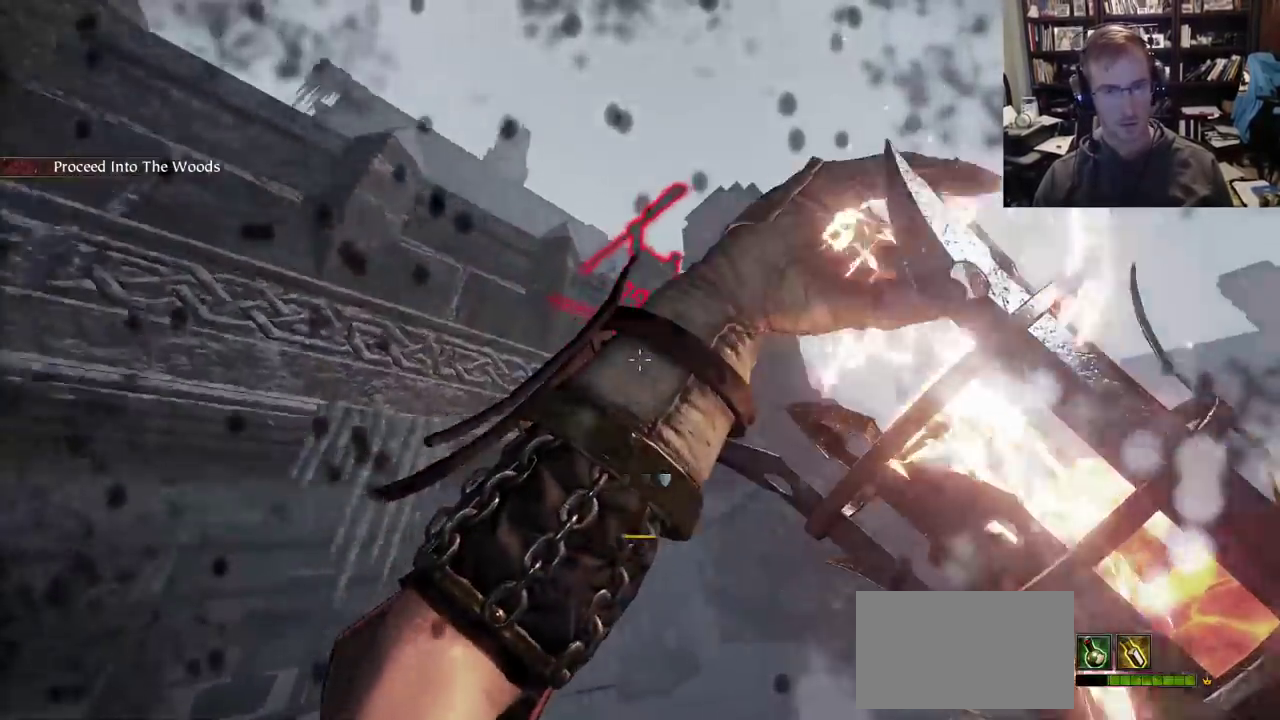
{"keys": ["s"], "mouse": ["right"], "events": [[183, "d", "up"]]}
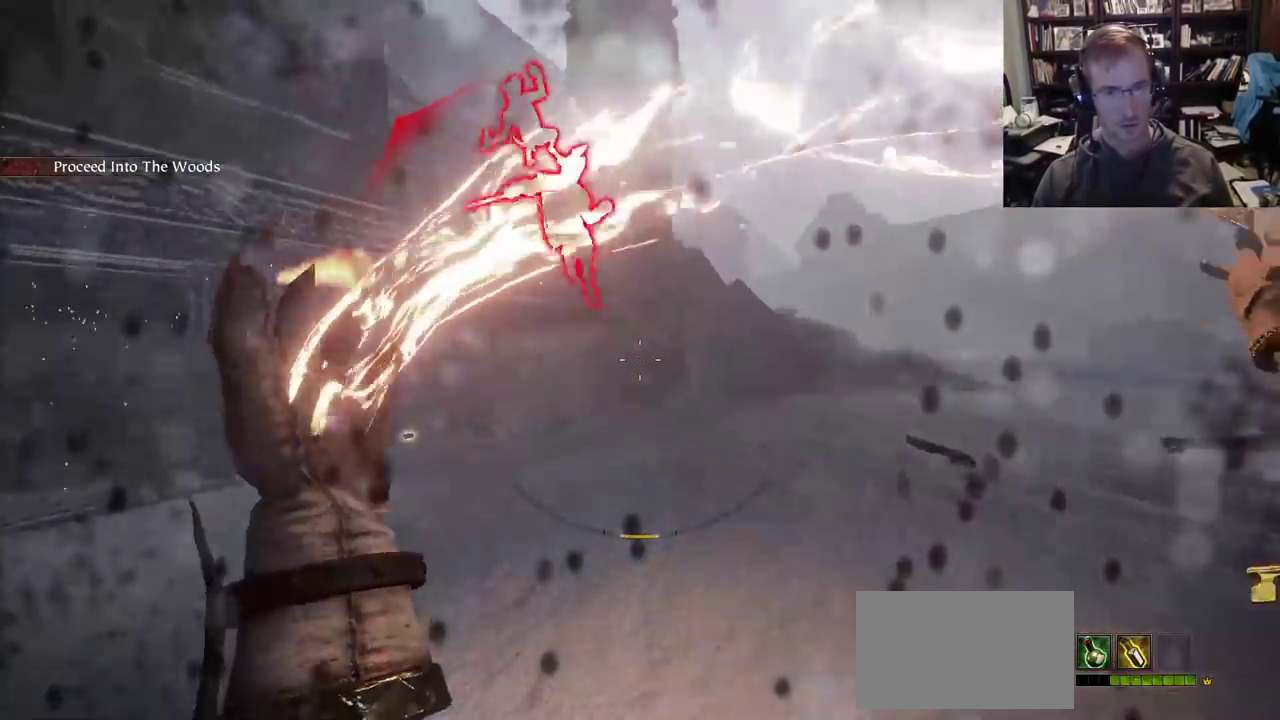
{"keys": ["s"], "mouse": ["left", "right"], "events": [[433, "mouse_left", "down"]]}
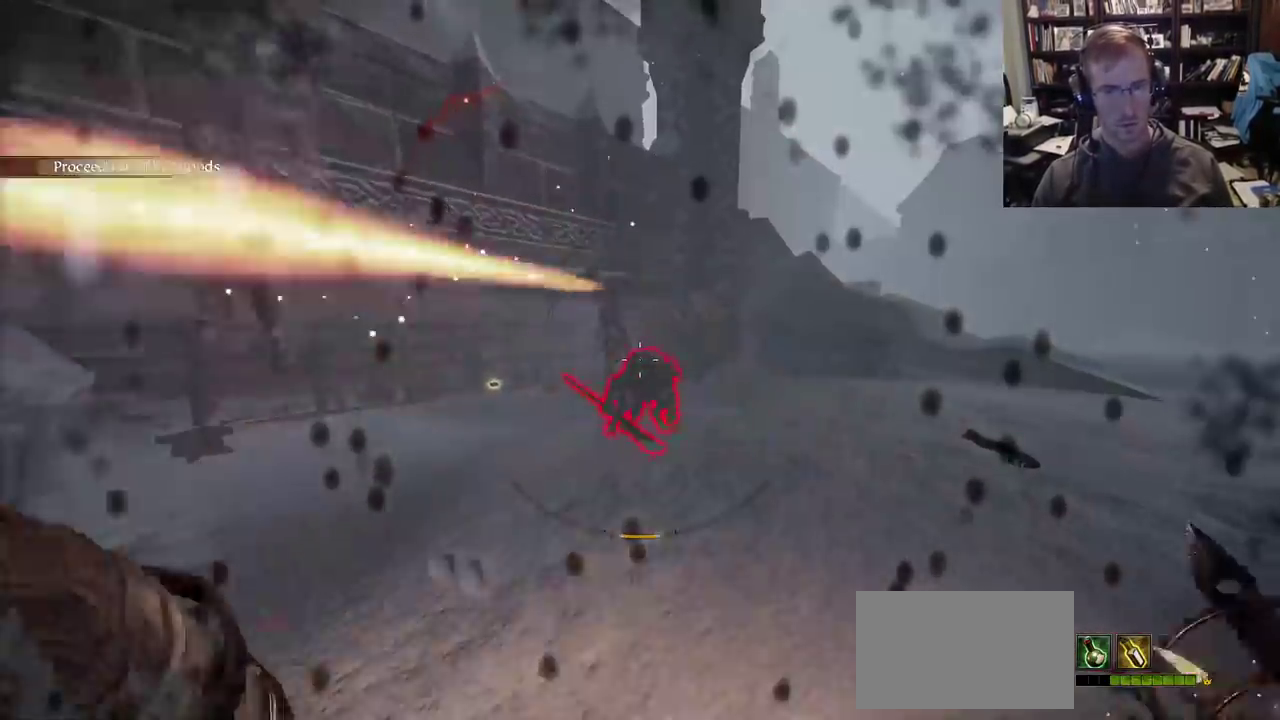
{"keys": ["s"], "mouse": ["right"], "events": [[17, "shift", "down"], [67, "mouse_left", "up"], [250, "shift", "up"]]}
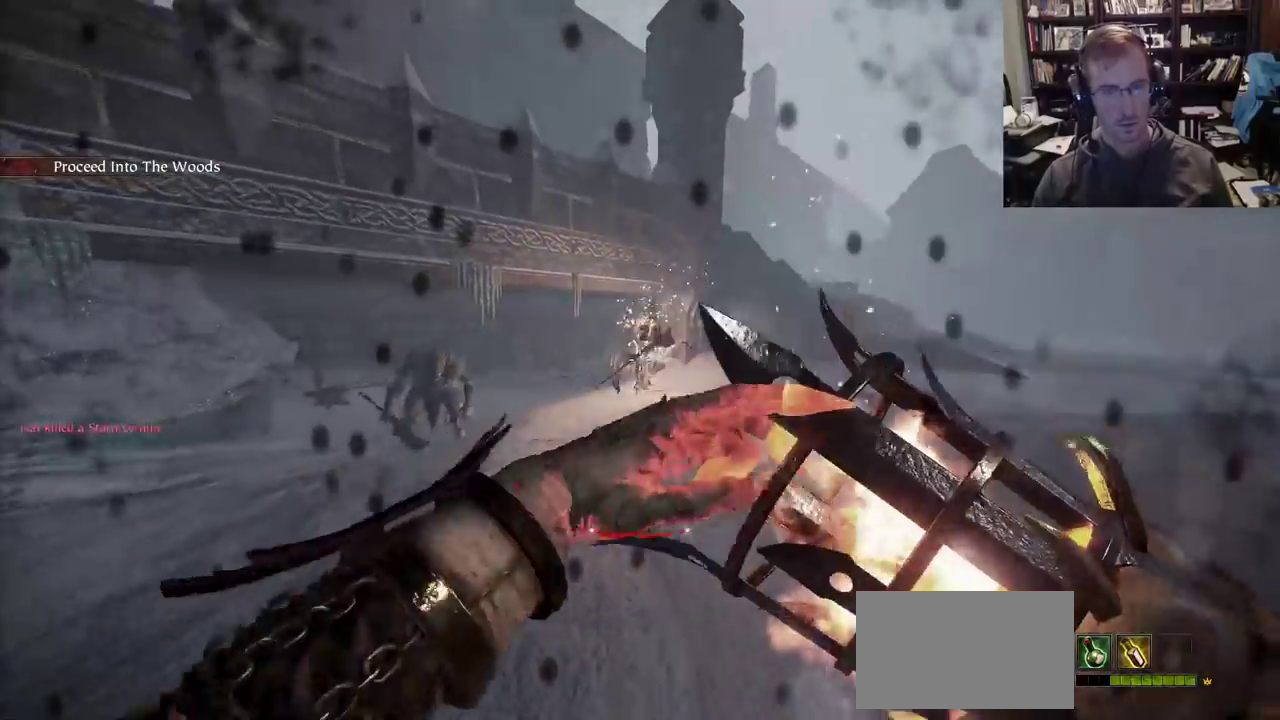
{"keys": ["s"], "mouse": ["right"], "events": [[183, "z", "down"], [367, "z", "up"]]}
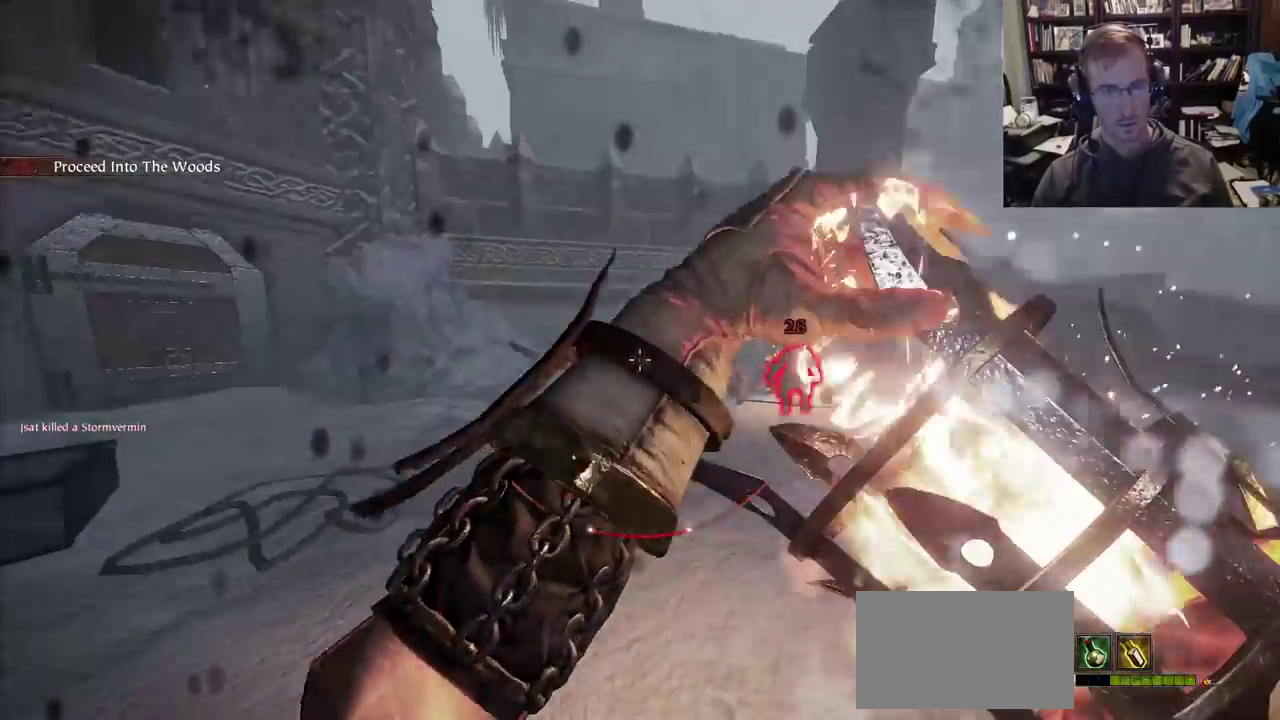
{"keys": ["s"], "mouse": ["right"], "events": []}
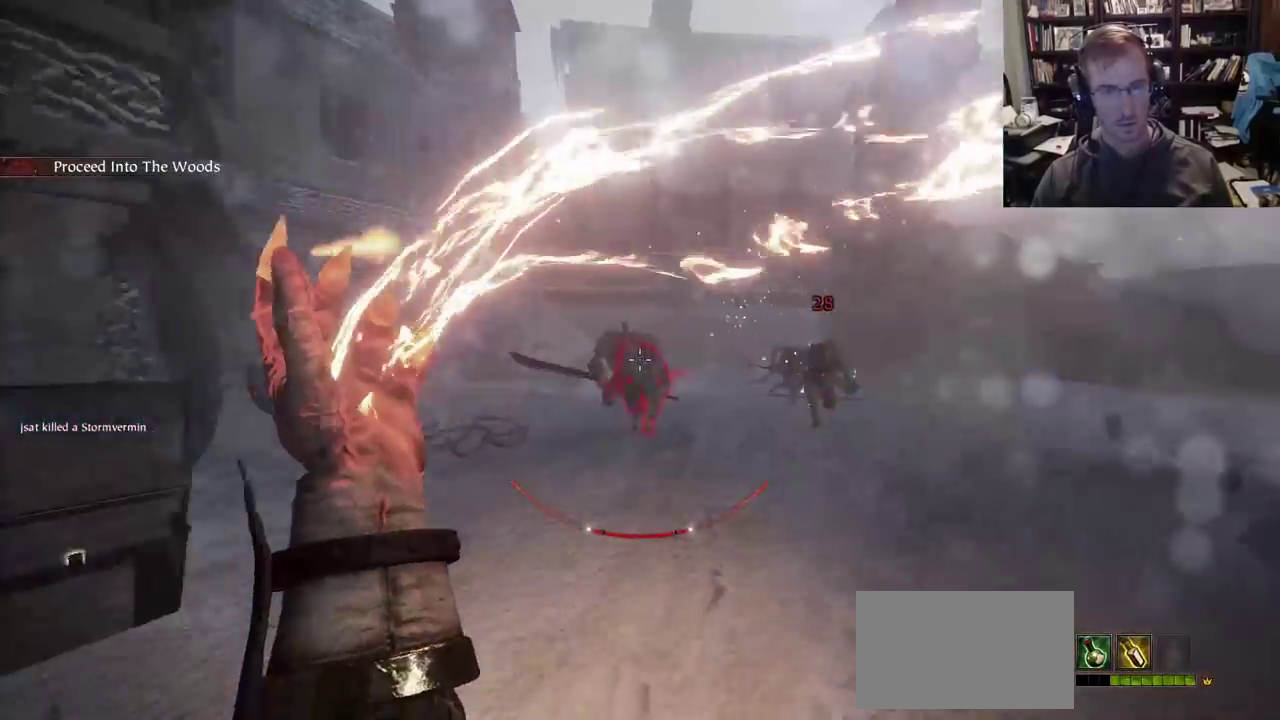
{"keys": [], "mouse": ["right"], "events": [[217, "mouse_left", "down"], [350, "mouse_left", "up"], [350, "s", "up"]]}
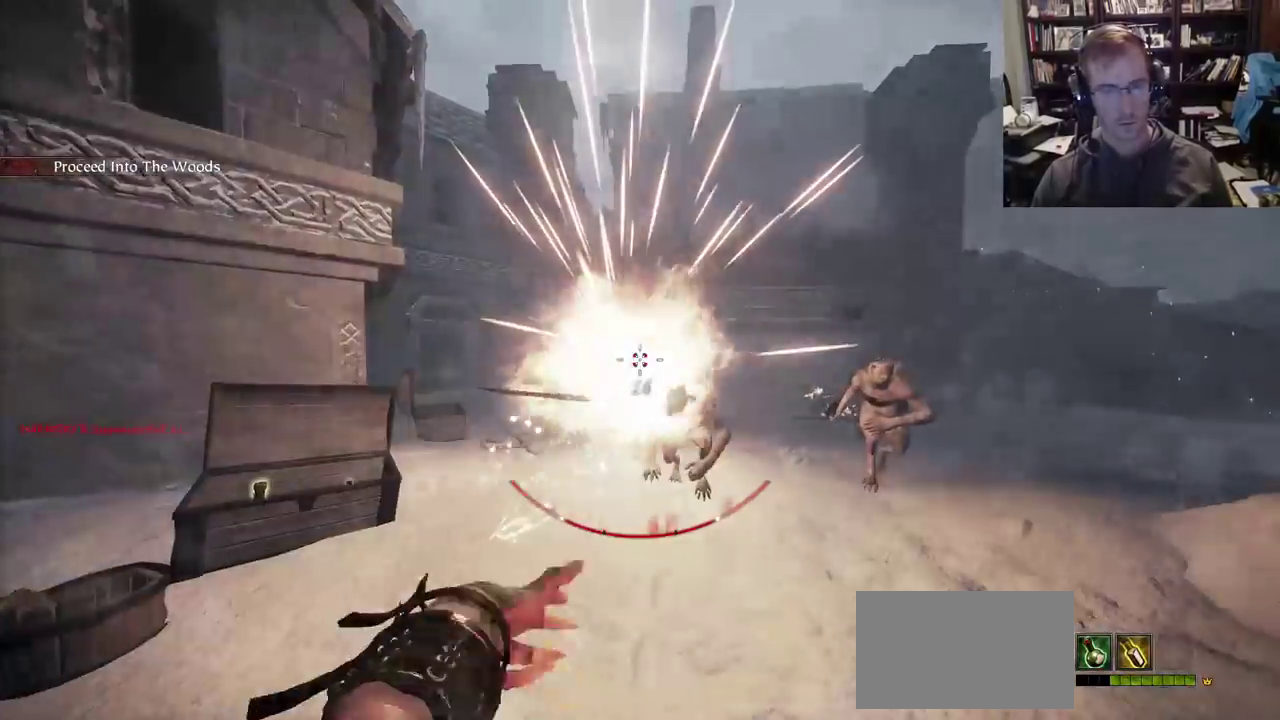
{"keys": ["a"], "mouse": [], "events": [[83, "mouse_right", "up"], [83, "q", "down"], [83, "w", "down"], [133, "q", "up"], [133, "w", "up"], [233, "a", "down"], [267, "shift", "down"], [500, "shift", "up"]]}
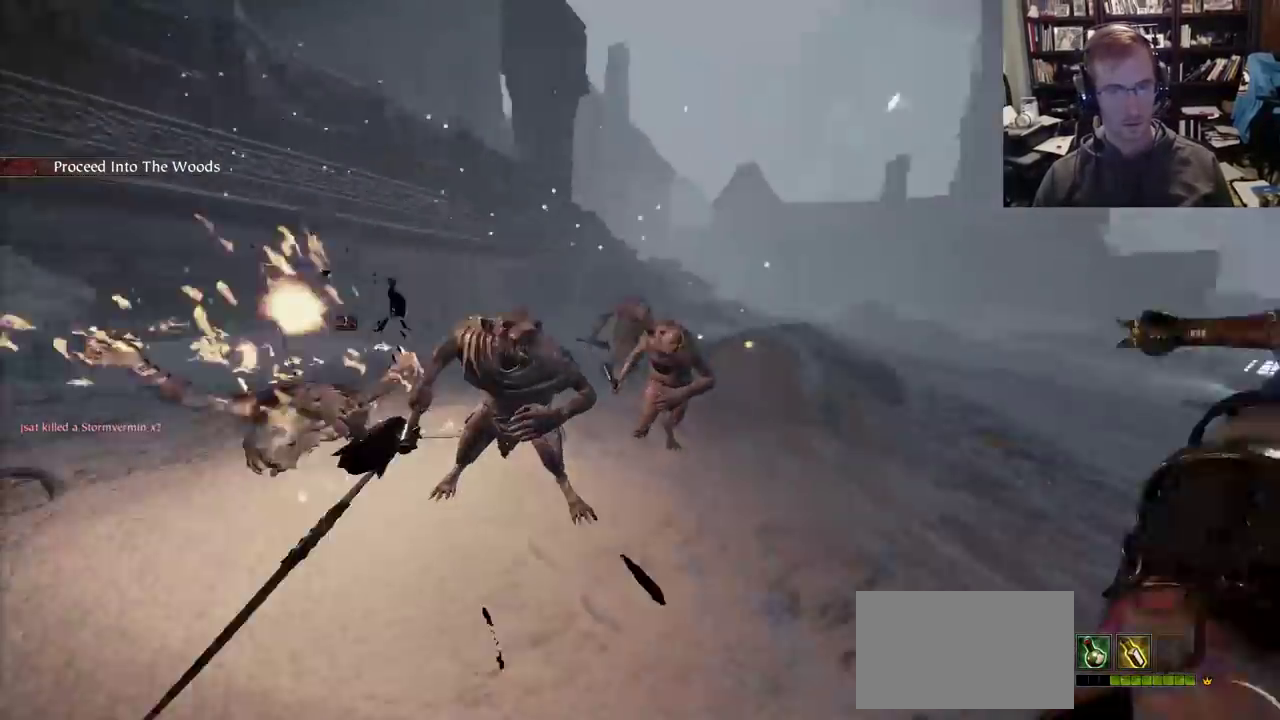
{"keys": ["a", "w"], "mouse": [], "events": [[200, "mouse_left", "down"], [250, "mouse_left", "up"], [333, "w", "down"]]}
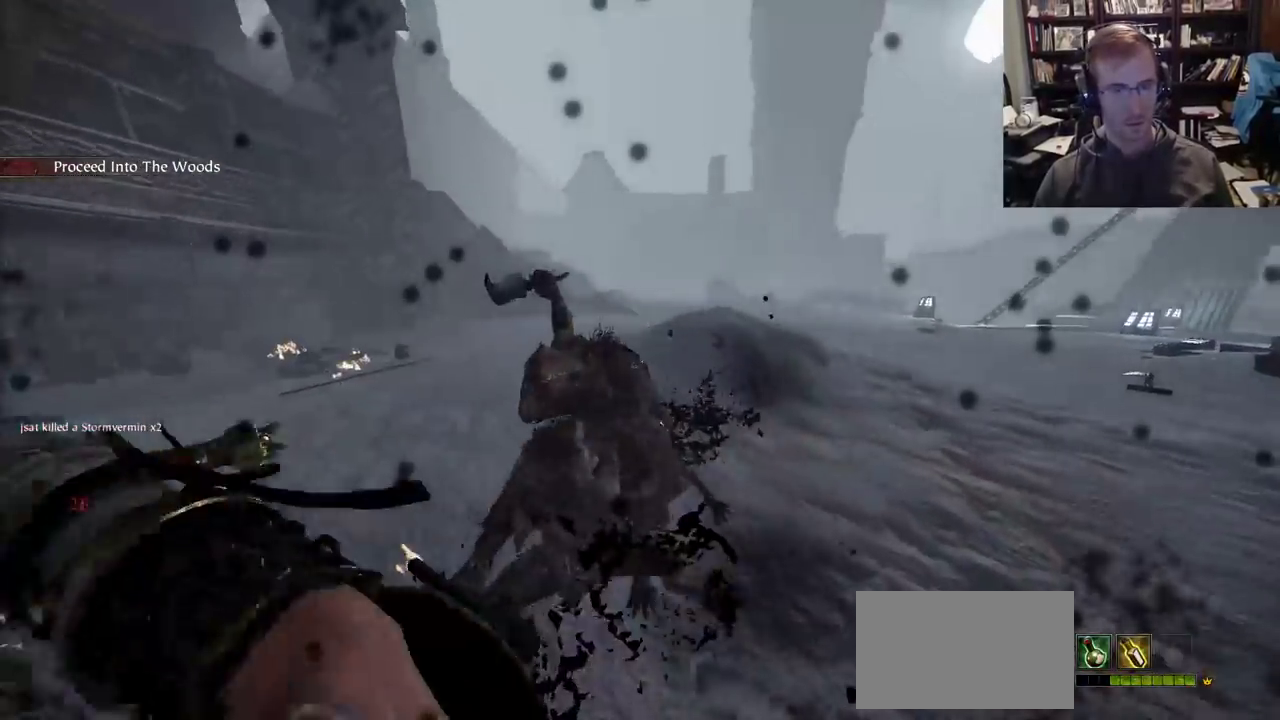
{"keys": ["a"], "mouse": [], "events": [[17, "w", "up"], [67, "ctrl", "down"], [217, "mouse_right", "down"], [300, "ctrl", "up"], [300, "mouse_right", "up"]]}
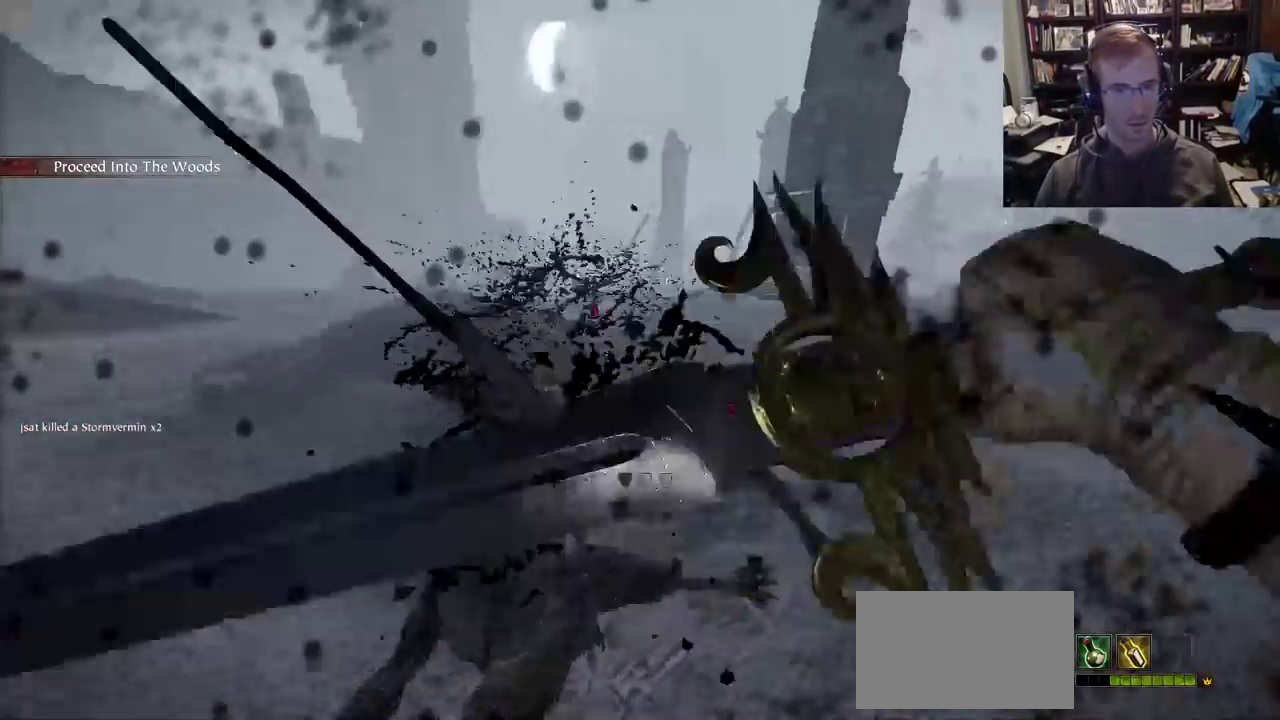
{"keys": ["space"], "mouse": [], "events": [[467, "space", "down"], [500, "a", "up"]]}
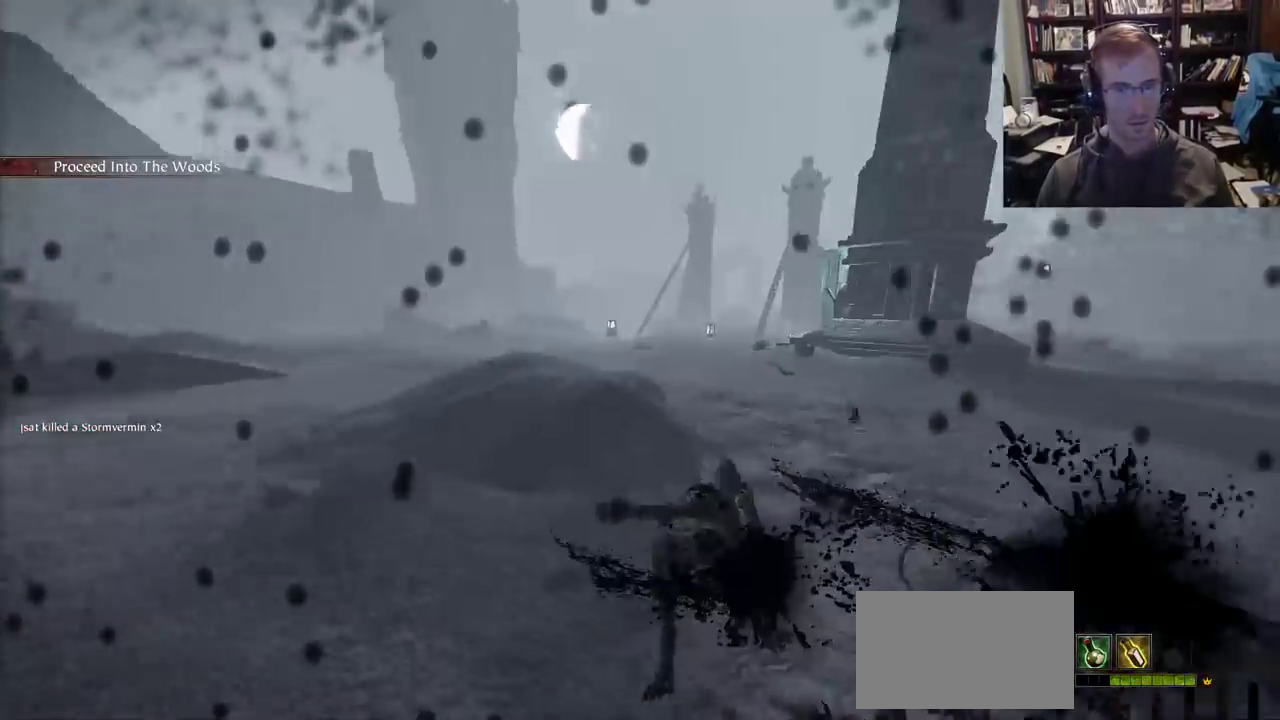
{"keys": ["w"], "mouse": [], "events": [[50, "w", "down"], [150, "q", "down"], [150, "space", "up"], [200, "q", "up"]]}
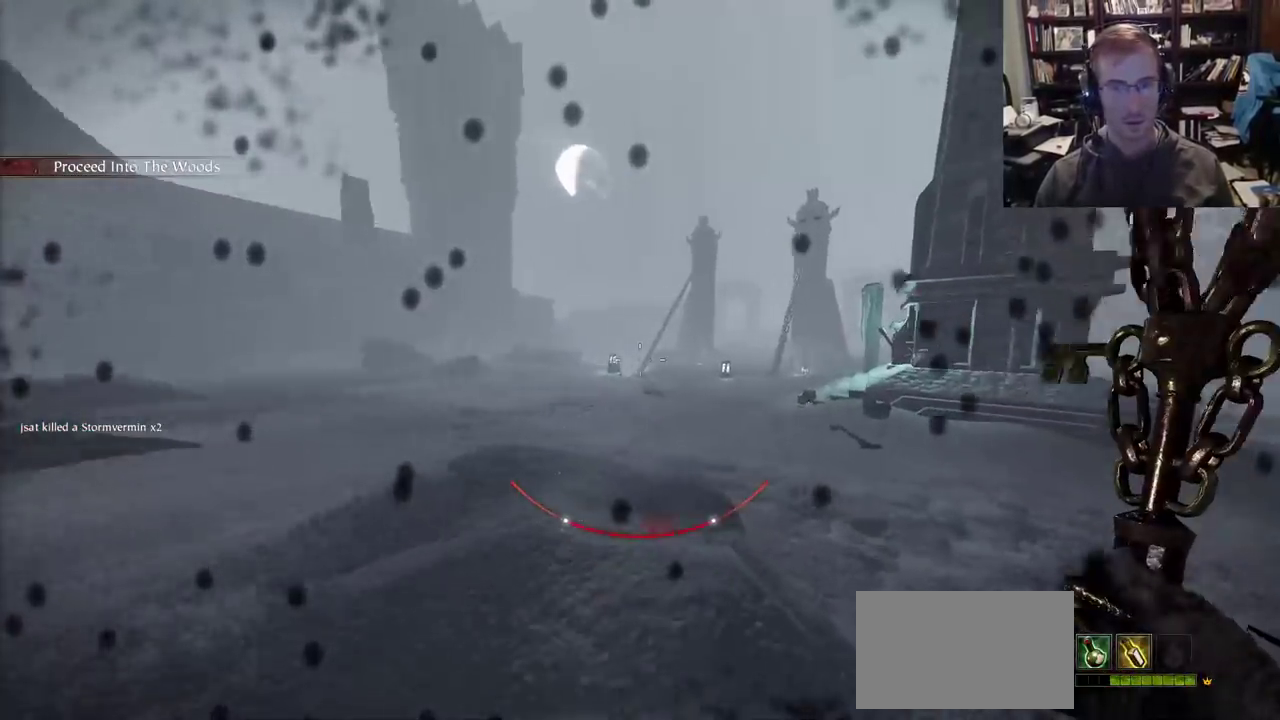
{"keys": ["w"], "mouse": [], "events": [[217, "space", "down"], [300, "space", "up"]]}
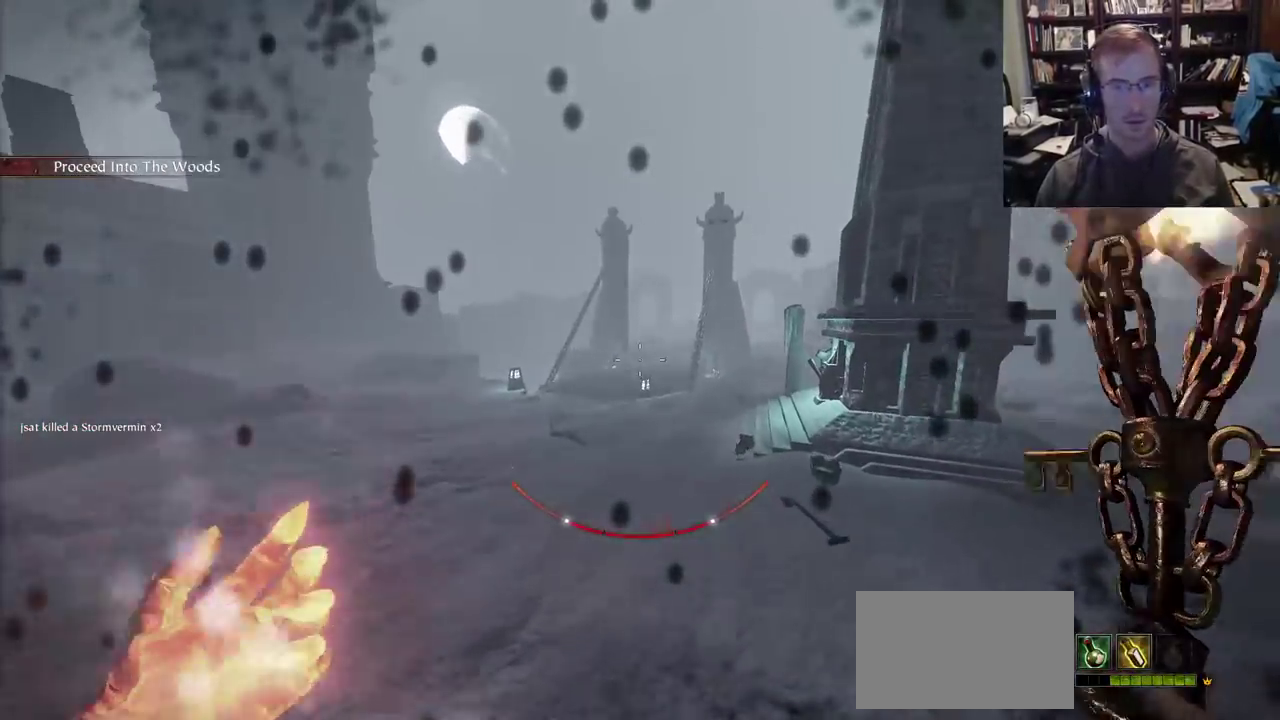
{"keys": ["w"], "mouse": [], "events": [[317, "q", "down"], [467, "q", "up"]]}
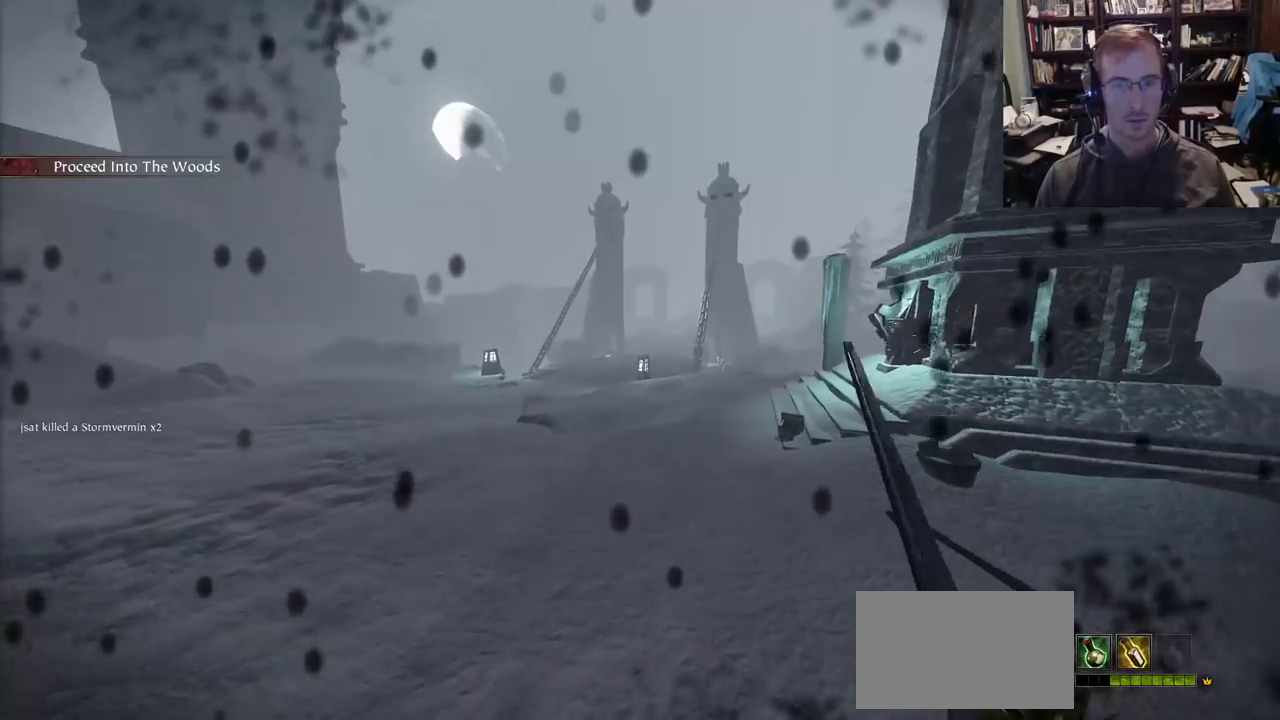
{"keys": ["w"], "mouse": [], "events": []}
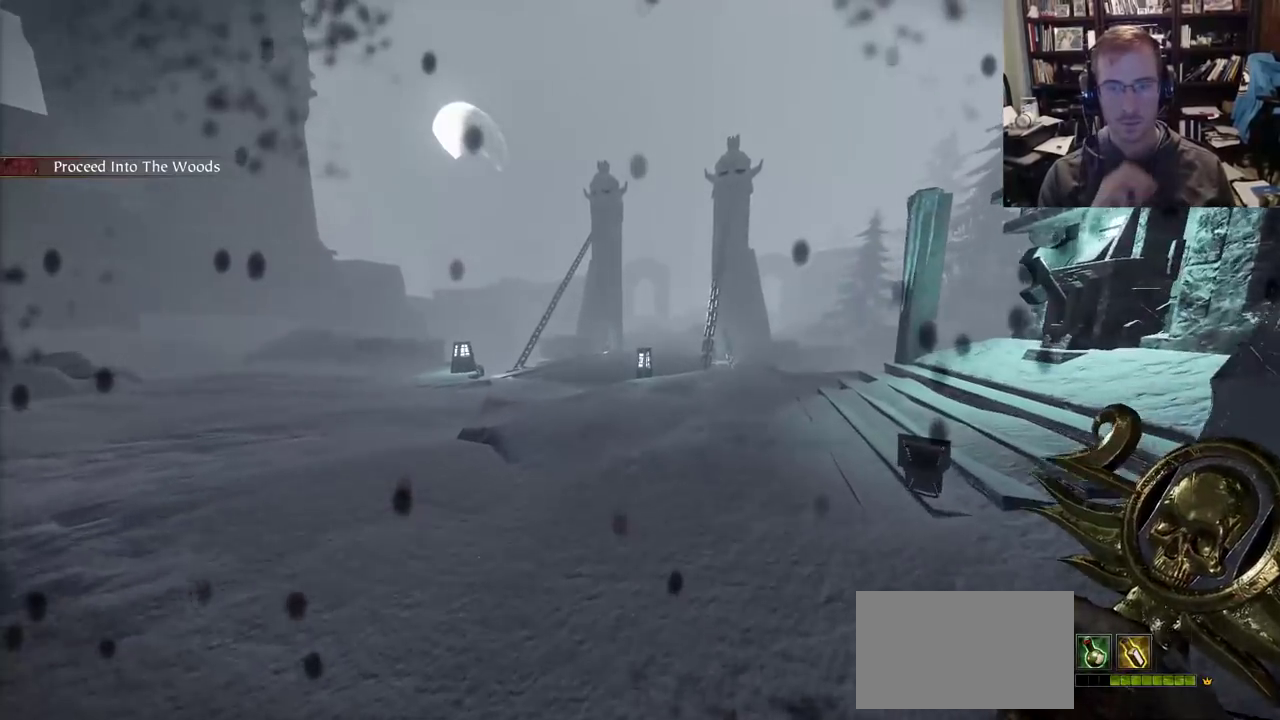
{"keys": ["w"], "mouse": [], "events": []}
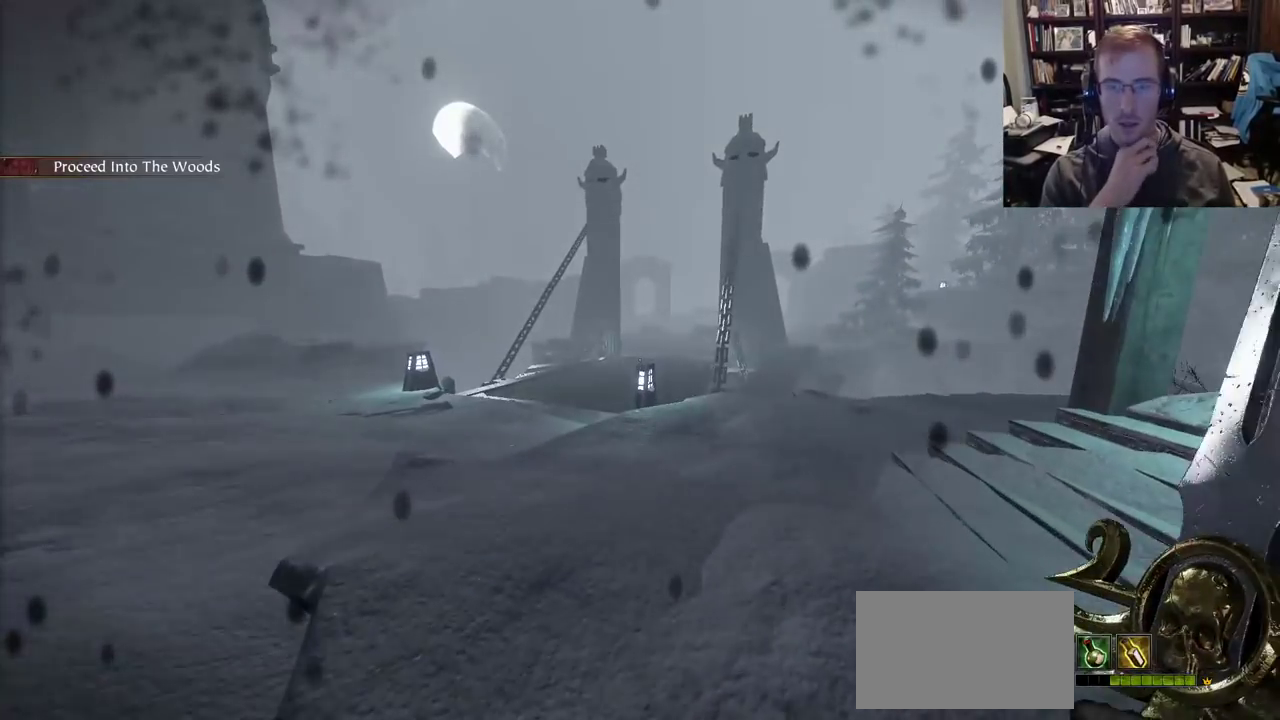
{"keys": ["w"], "mouse": [], "events": []}
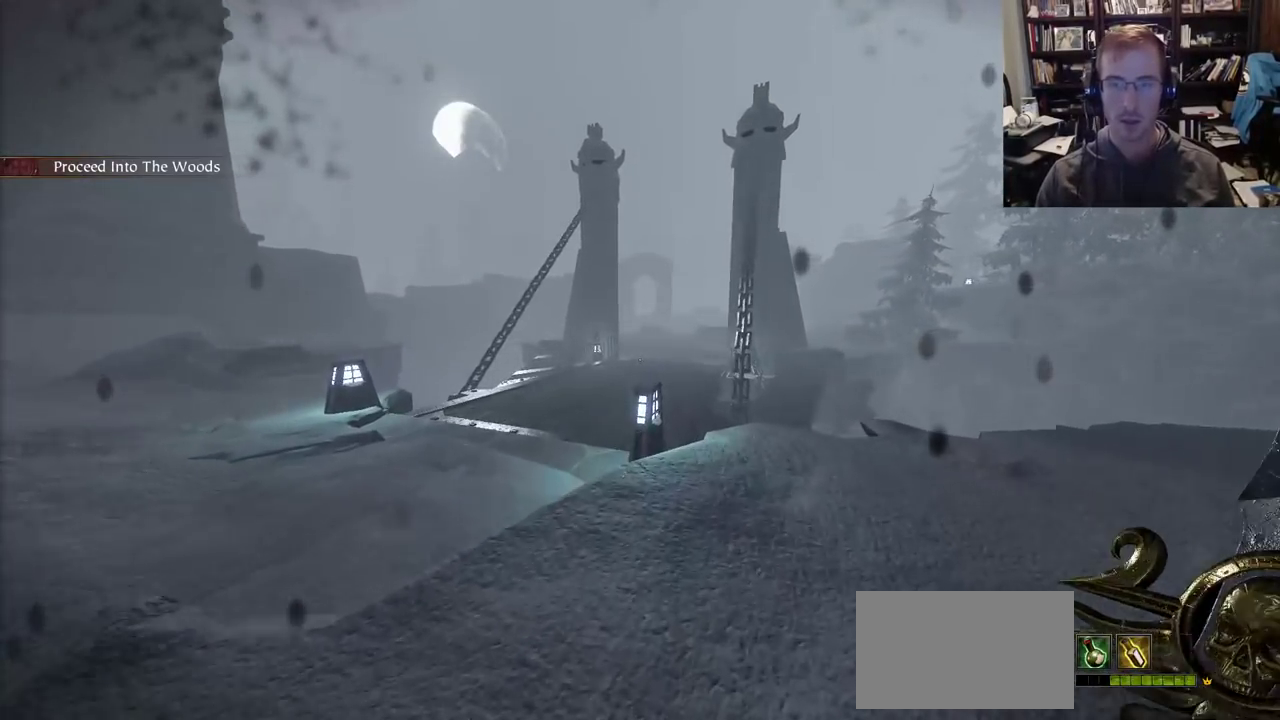
{"keys": ["w"], "mouse": [], "events": []}
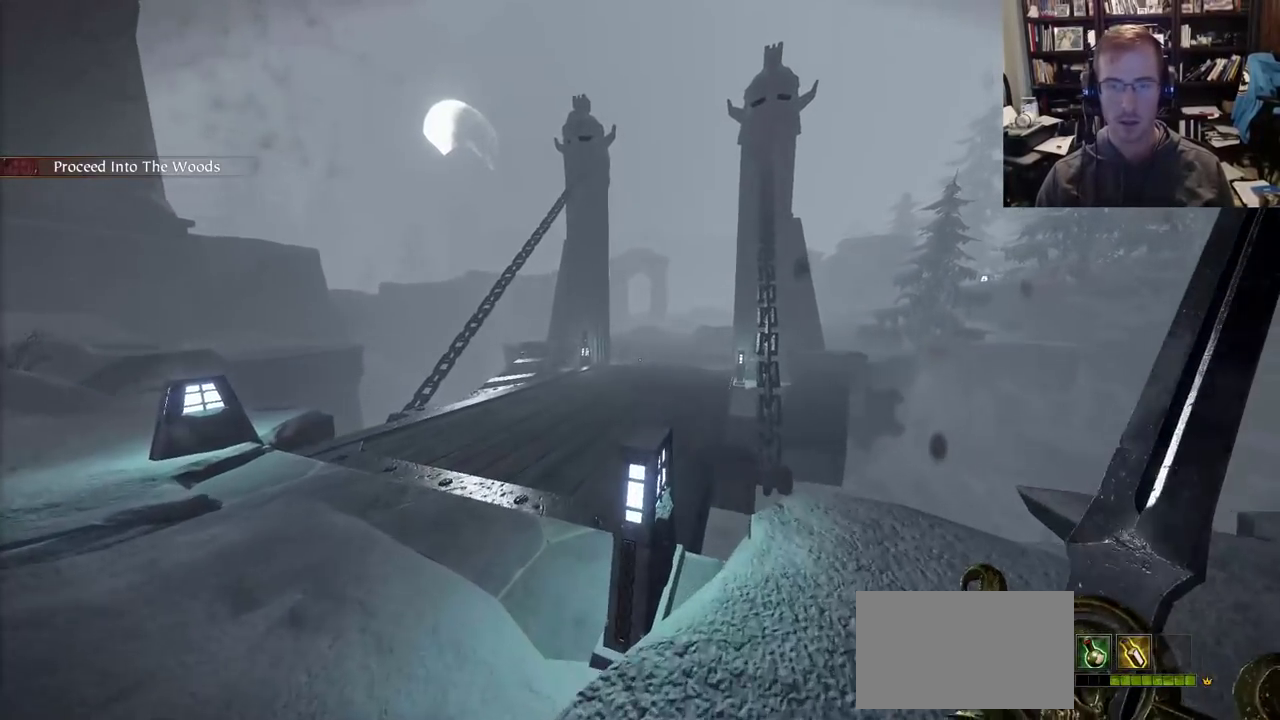
{"keys": ["a", "w"], "mouse": [], "events": [[400, "a", "down"]]}
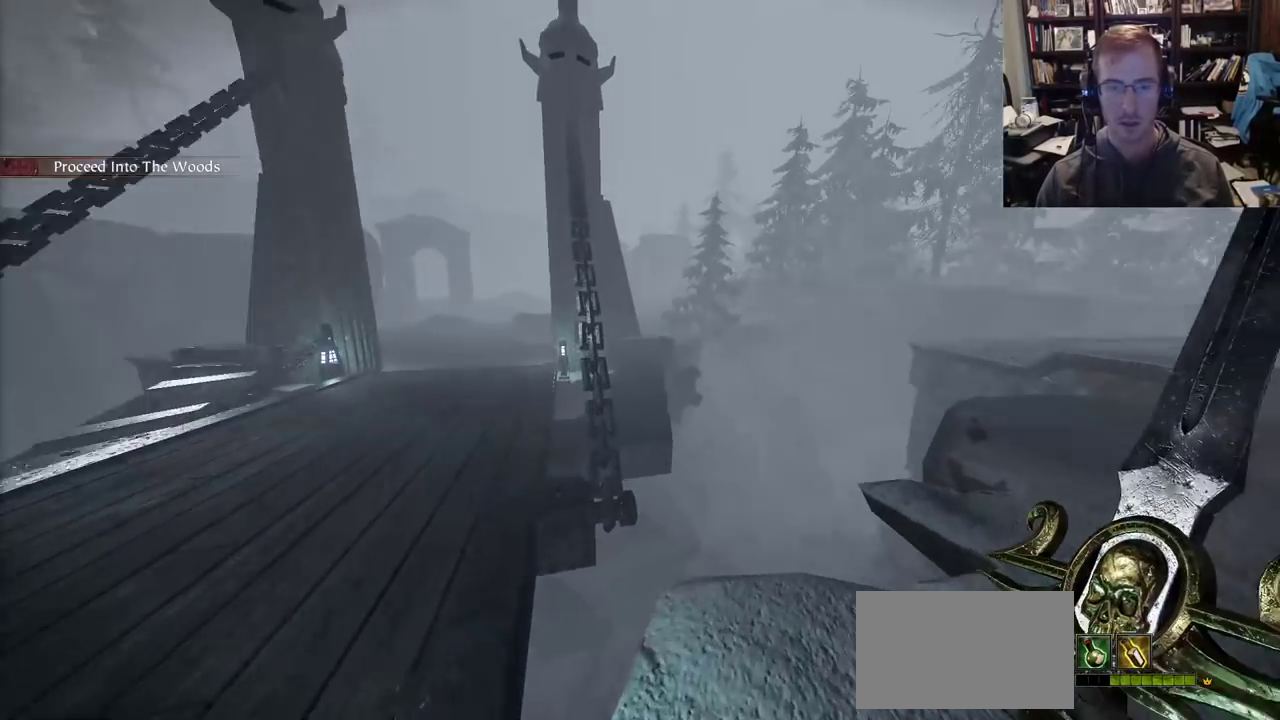
{"keys": ["a"], "mouse": [], "events": [[133, "w", "up"]]}
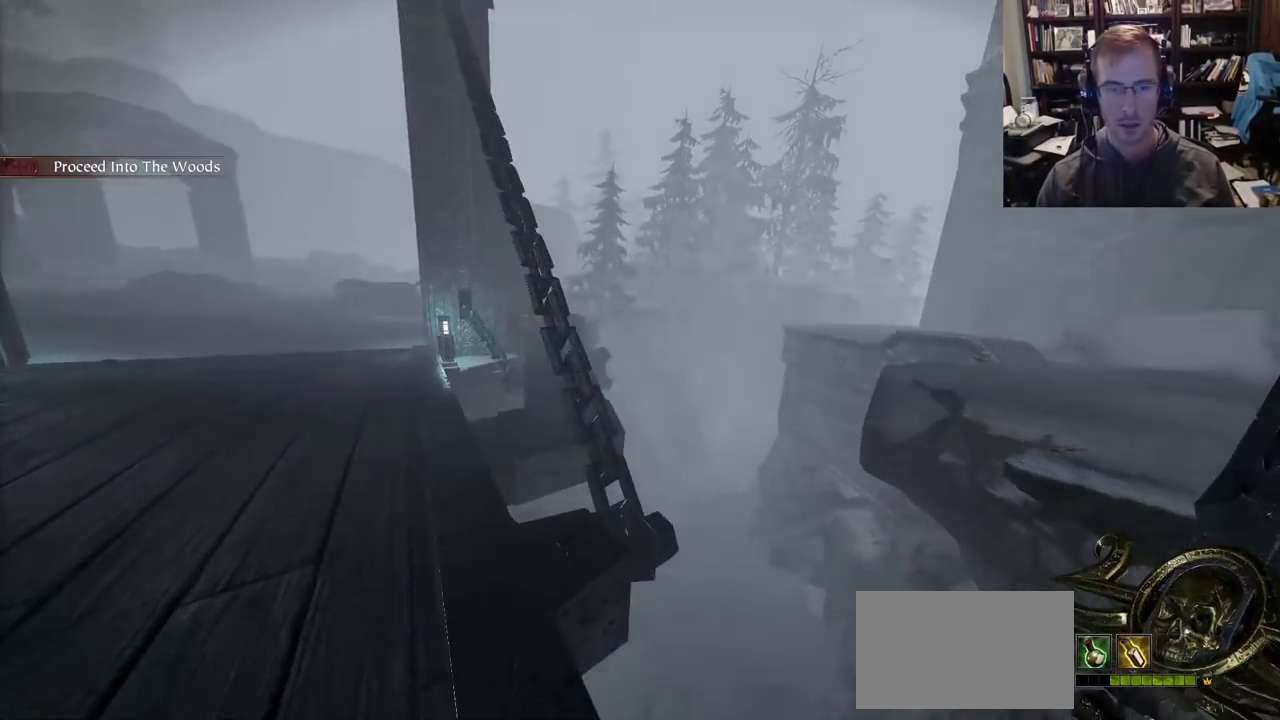
{"keys": ["a", "q"], "mouse": [], "events": [[383, "q", "down"]]}